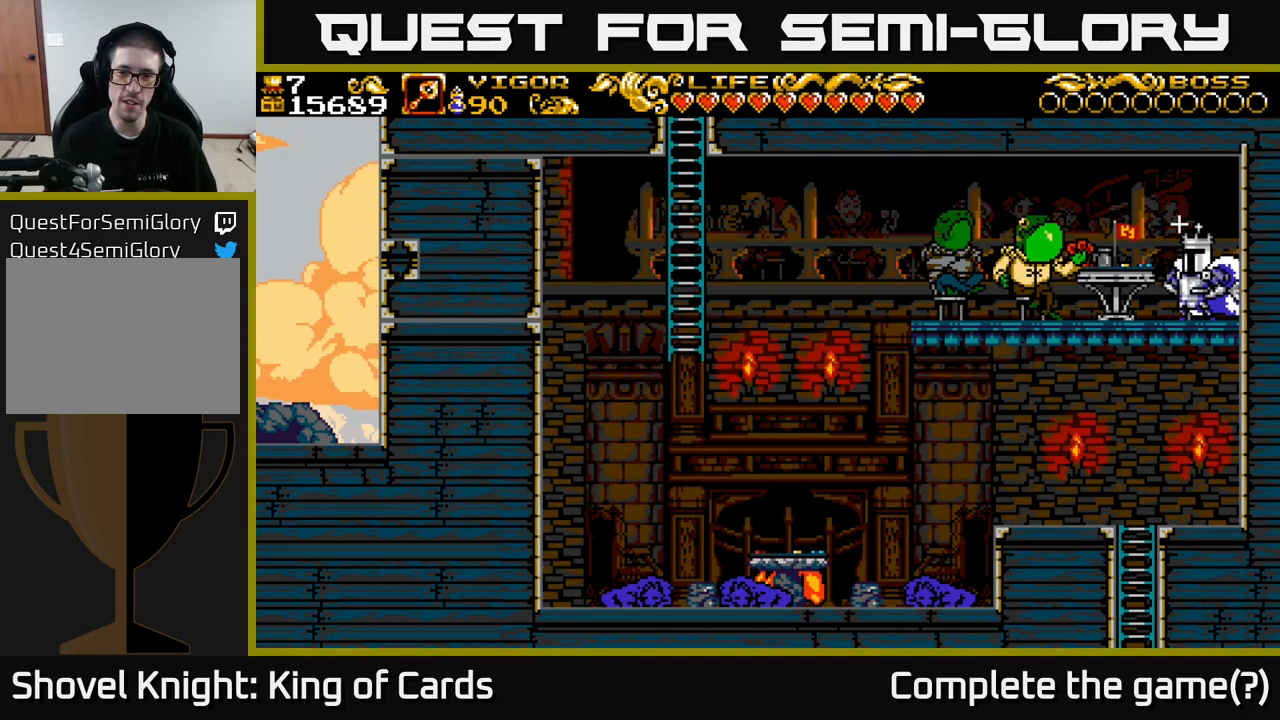
Gameplay with a controller (Xbox layout); each line is a JSON object with the inputs held at the frame after it. "events" lists button and stick changes between this image and that frame as [ms after this image, input, new state], when the widget could be followed in between.
{"buttons": ["DPAD_LEFT"], "left_stick": "center", "right_stick": "center", "events": [[250, "DPAD_LEFT", "up"], [350, "DPAD_LEFT", "down"]]}
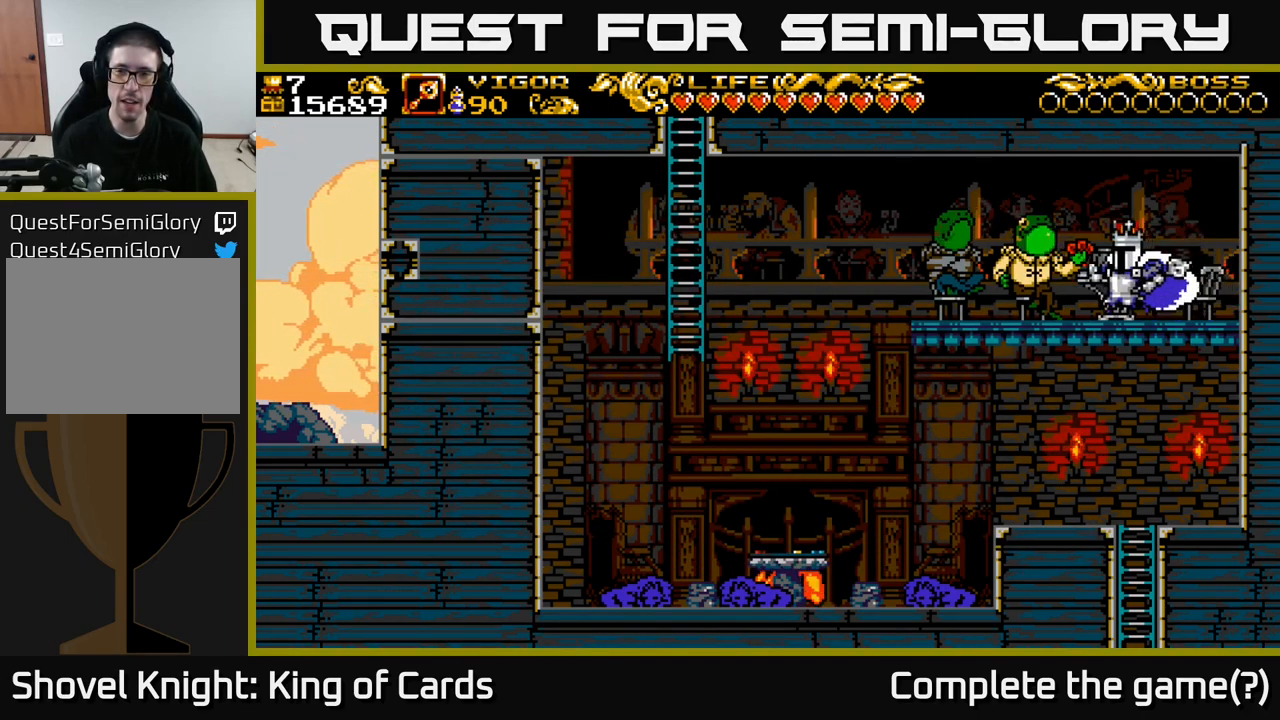
{"buttons": ["DPAD_LEFT"], "left_stick": "center", "right_stick": "center", "events": [[133, "A", "down"], [200, "A", "up"]]}
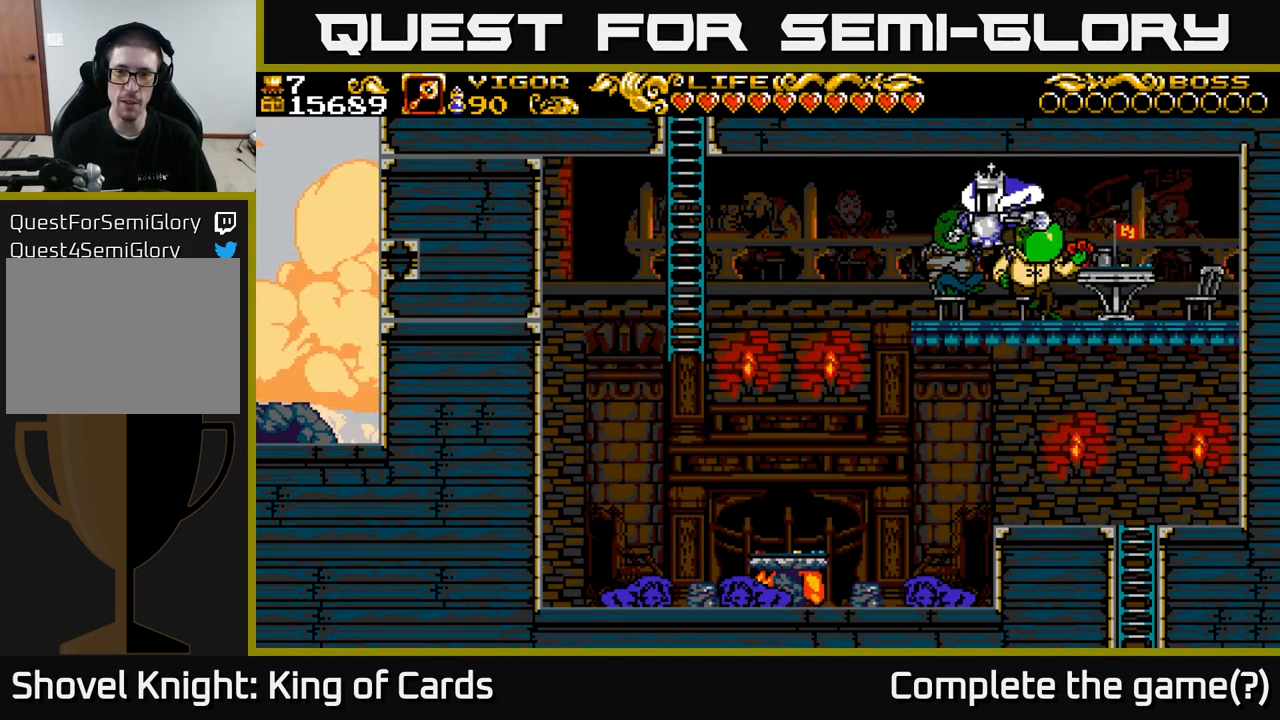
{"buttons": ["A", "X", "DPAD_LEFT"], "left_stick": "center", "right_stick": "center", "events": [[217, "A", "down"], [433, "X", "down"]]}
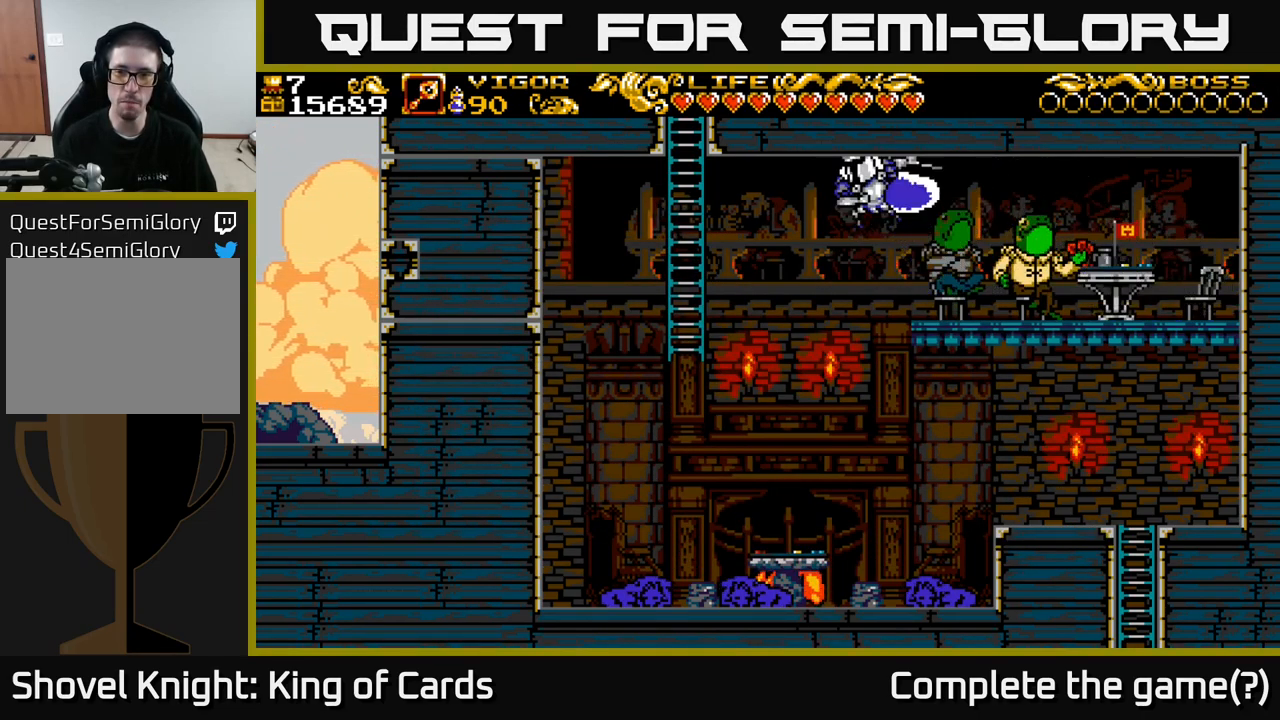
{"buttons": ["DPAD_UP"], "left_stick": "center", "right_stick": "center", "events": [[316, "DPAD_UP", "down"], [399, "A", "up"], [399, "DPAD_LEFT", "up"], [416, "X", "up"]]}
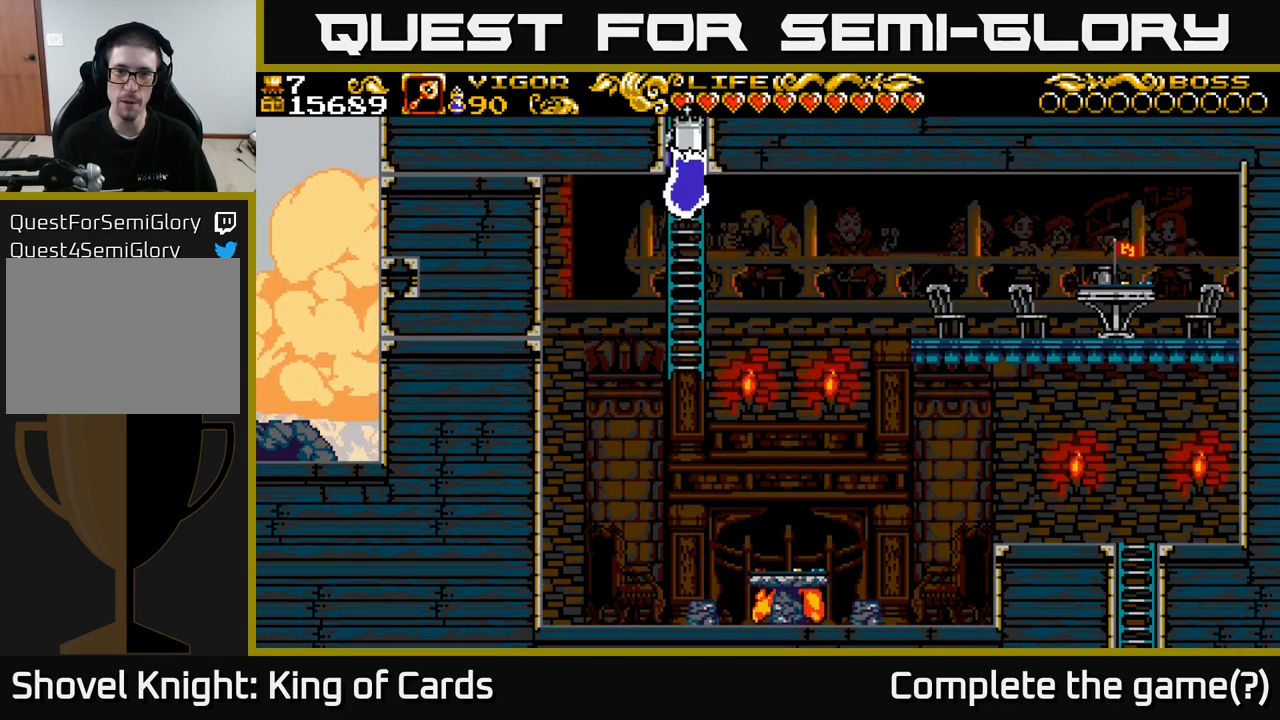
{"buttons": ["DPAD_UP"], "left_stick": "center", "right_stick": "center", "events": []}
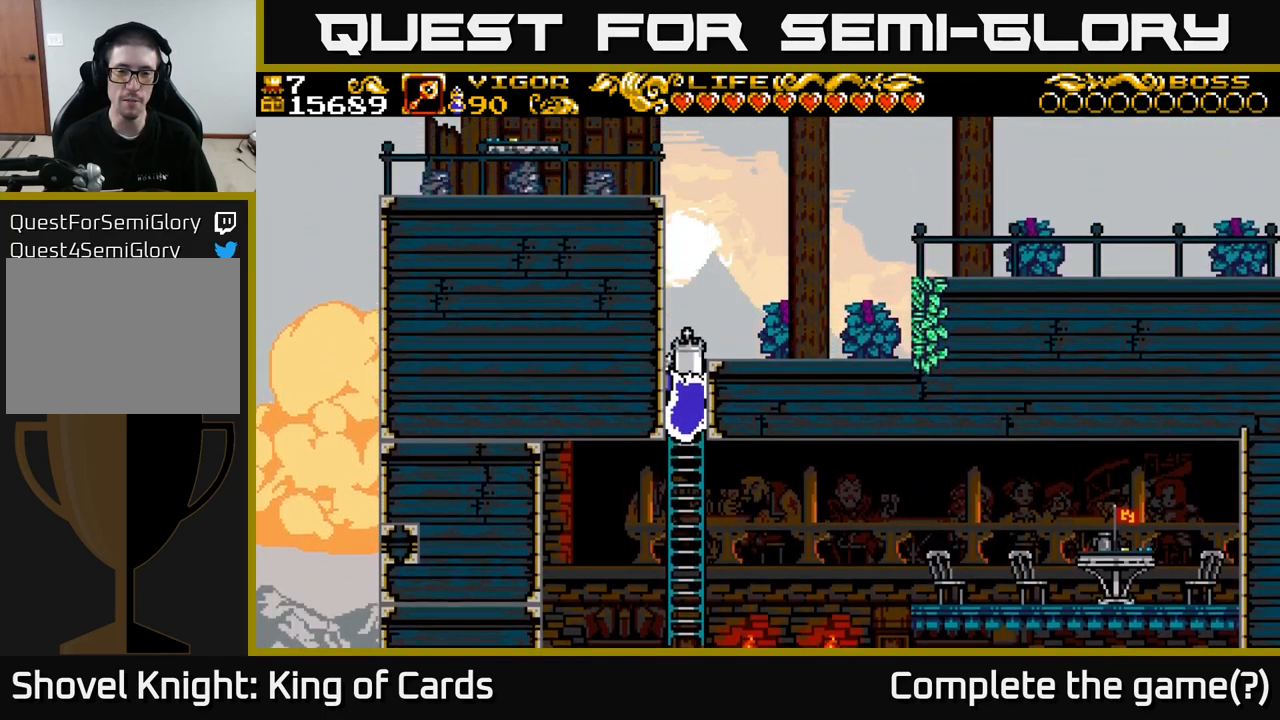
{"buttons": ["DPAD_UP"], "left_stick": "center", "right_stick": "center", "events": []}
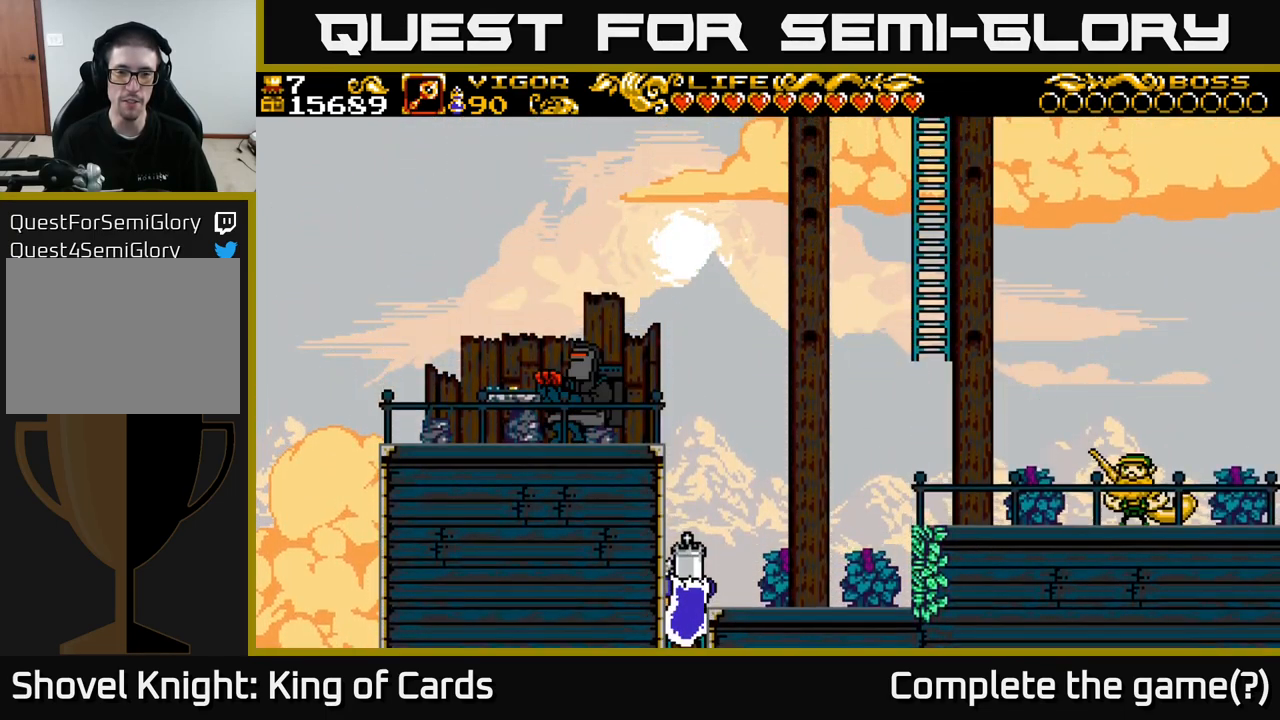
{"buttons": ["DPAD_RIGHT"], "left_stick": "center", "right_stick": "center", "events": [[84, "DPAD_RIGHT", "down"], [317, "DPAD_UP", "up"]]}
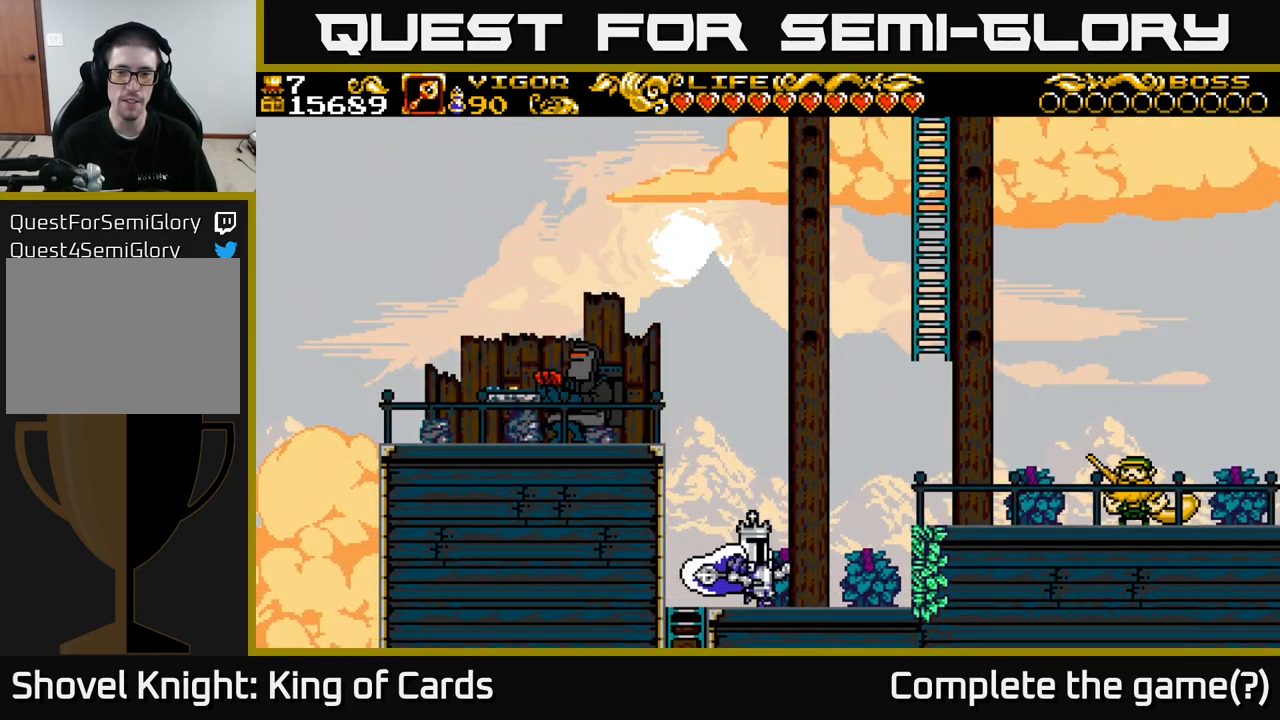
{"buttons": ["A", "DPAD_RIGHT"], "left_stick": "center", "right_stick": "center", "events": [[150, "A", "down"]]}
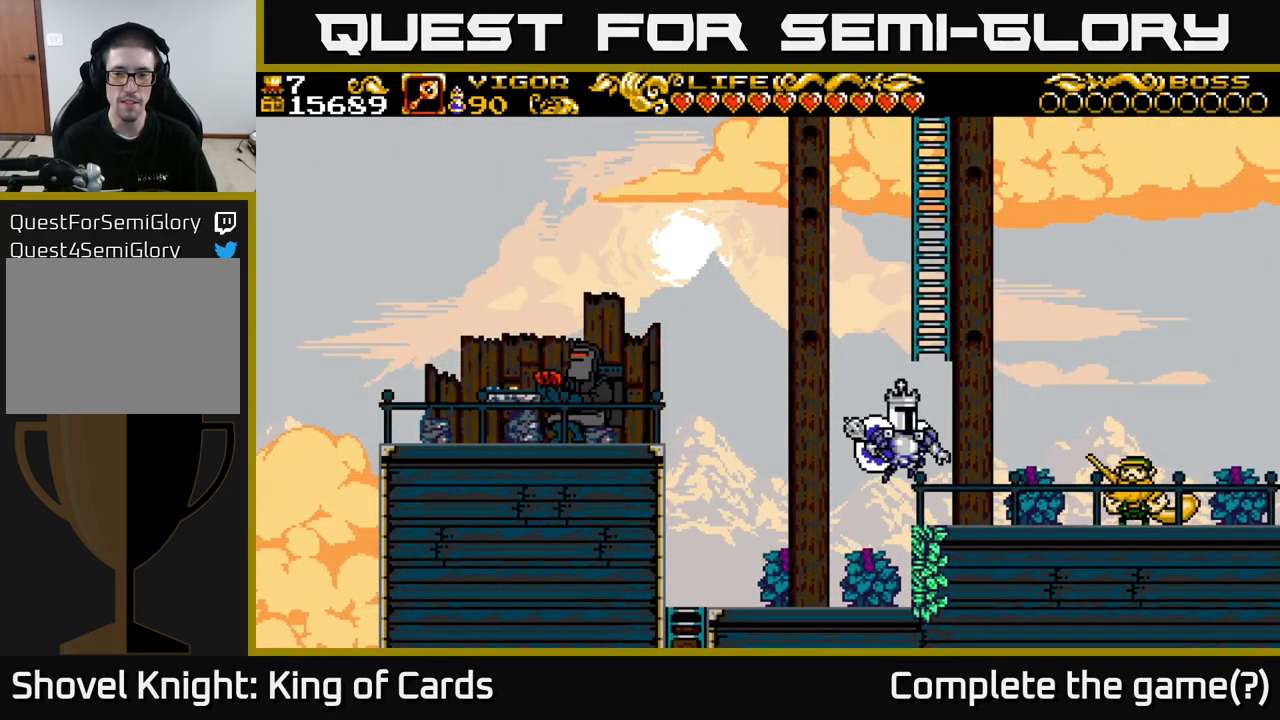
{"buttons": ["A"], "left_stick": "center", "right_stick": "center", "events": [[134, "A", "up"], [300, "DPAD_RIGHT", "up"], [384, "A", "down"]]}
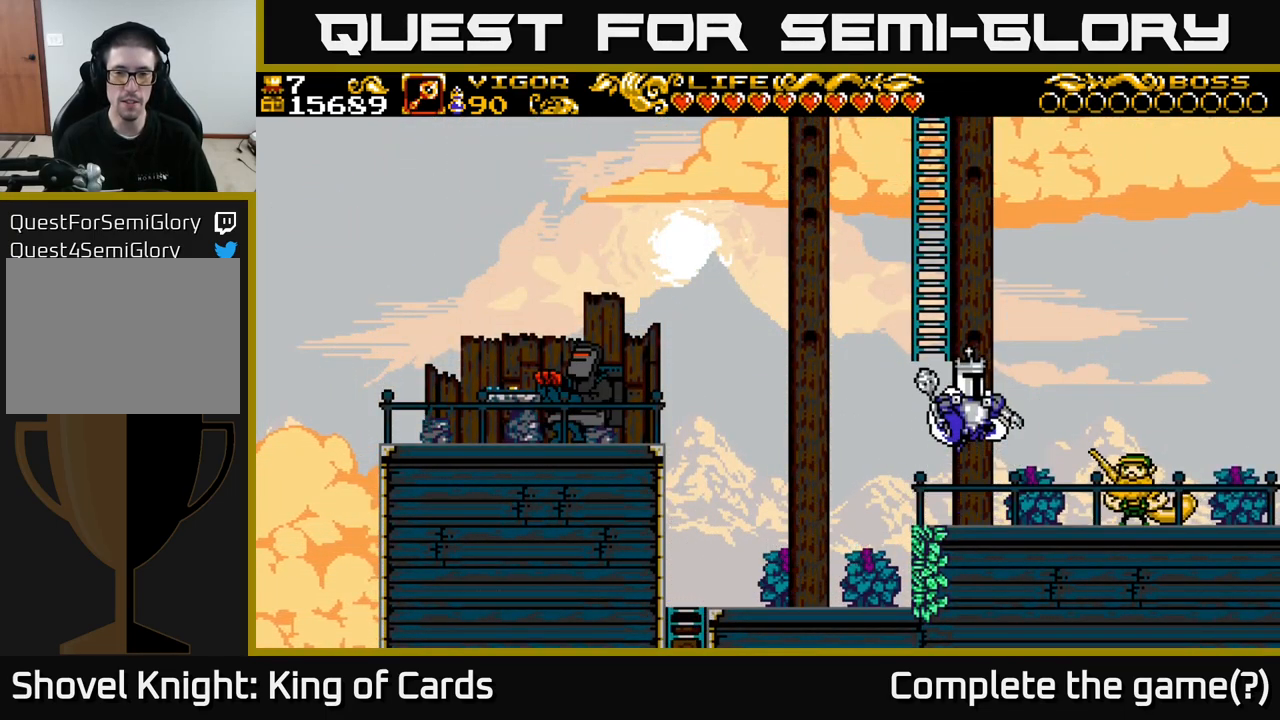
{"buttons": ["DPAD_UP"], "left_stick": "center", "right_stick": "center", "events": [[234, "DPAD_LEFT", "down"], [234, "DPAD_UP", "down"], [317, "DPAD_LEFT", "up"], [434, "A", "up"]]}
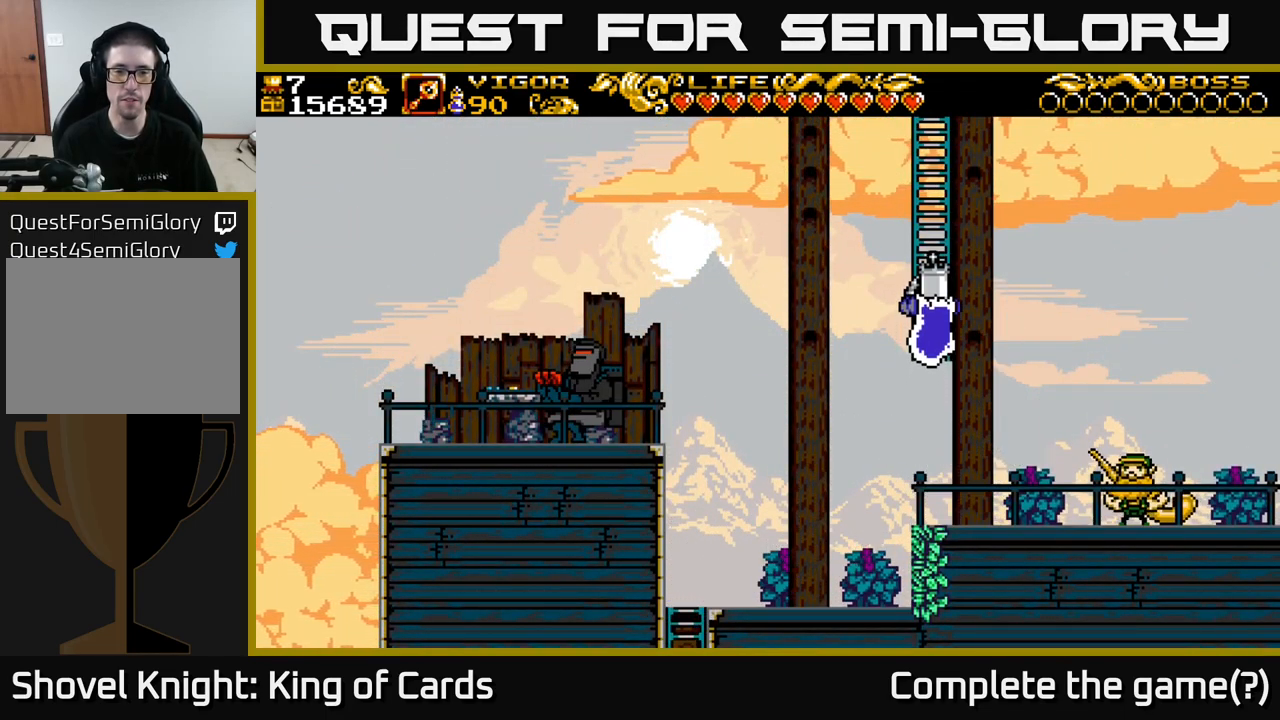
{"buttons": ["DPAD_UP"], "left_stick": "center", "right_stick": "center", "events": [[17, "DPAD_UP", "up"], [317, "DPAD_UP", "down"]]}
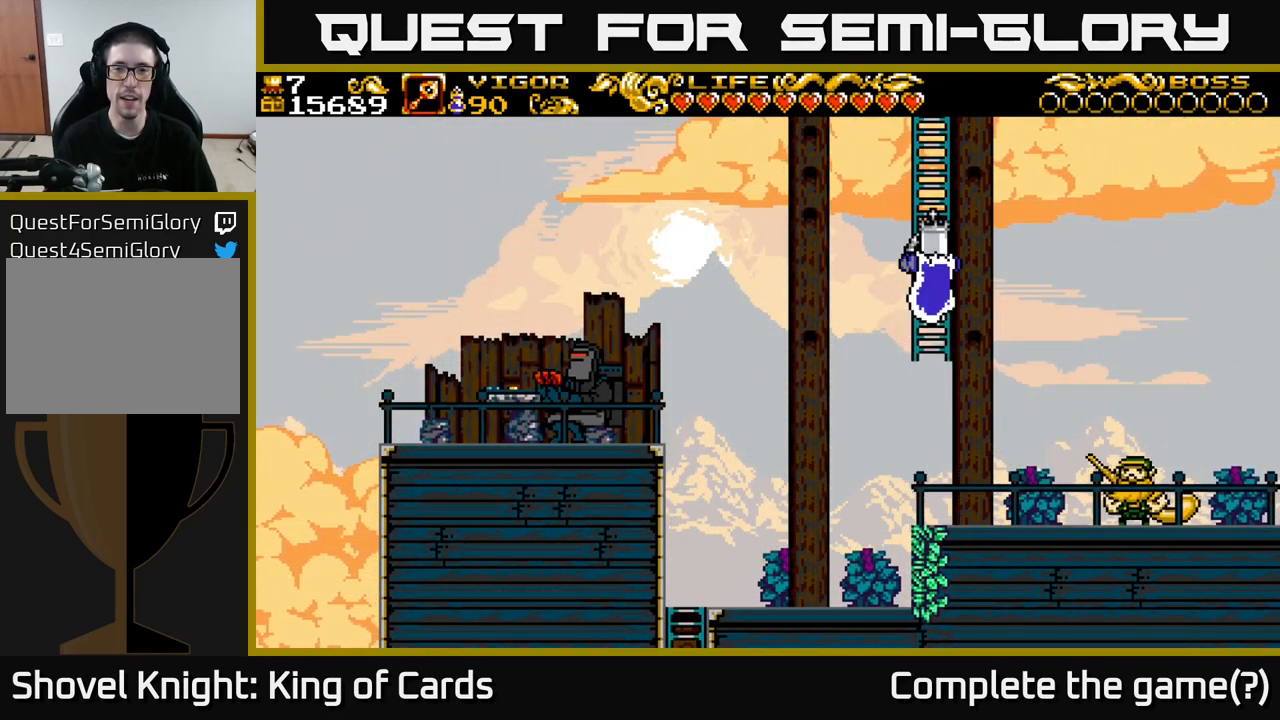
{"buttons": ["DPAD_UP"], "left_stick": "center", "right_stick": "center", "events": []}
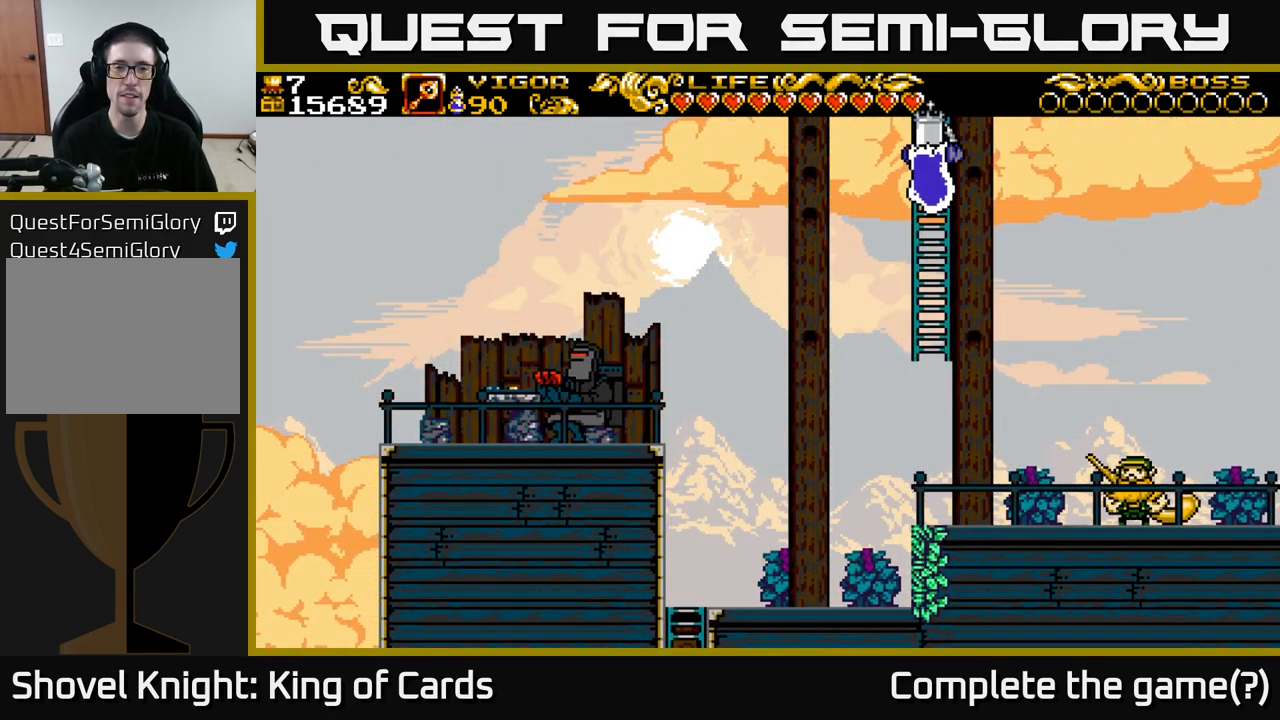
{"buttons": ["DPAD_UP"], "left_stick": "center", "right_stick": "center", "events": []}
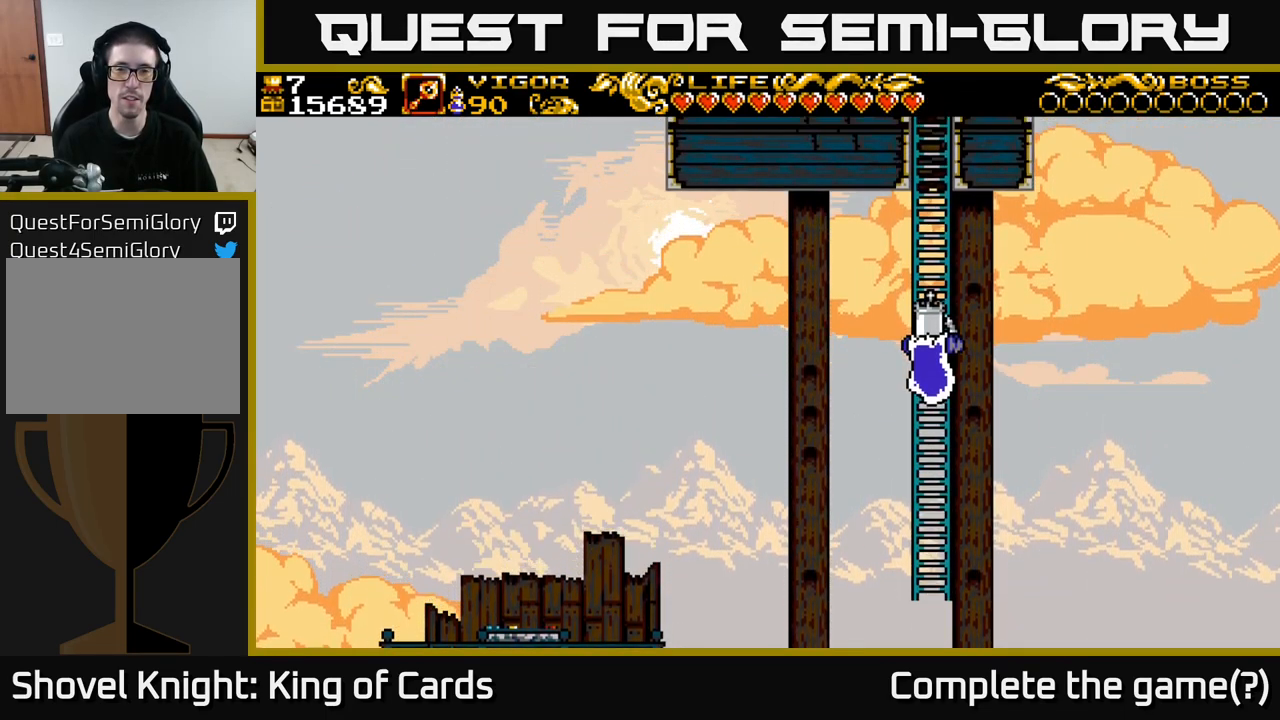
{"buttons": [], "left_stick": "center", "right_stick": "center", "events": [[117, "DPAD_UP", "up"]]}
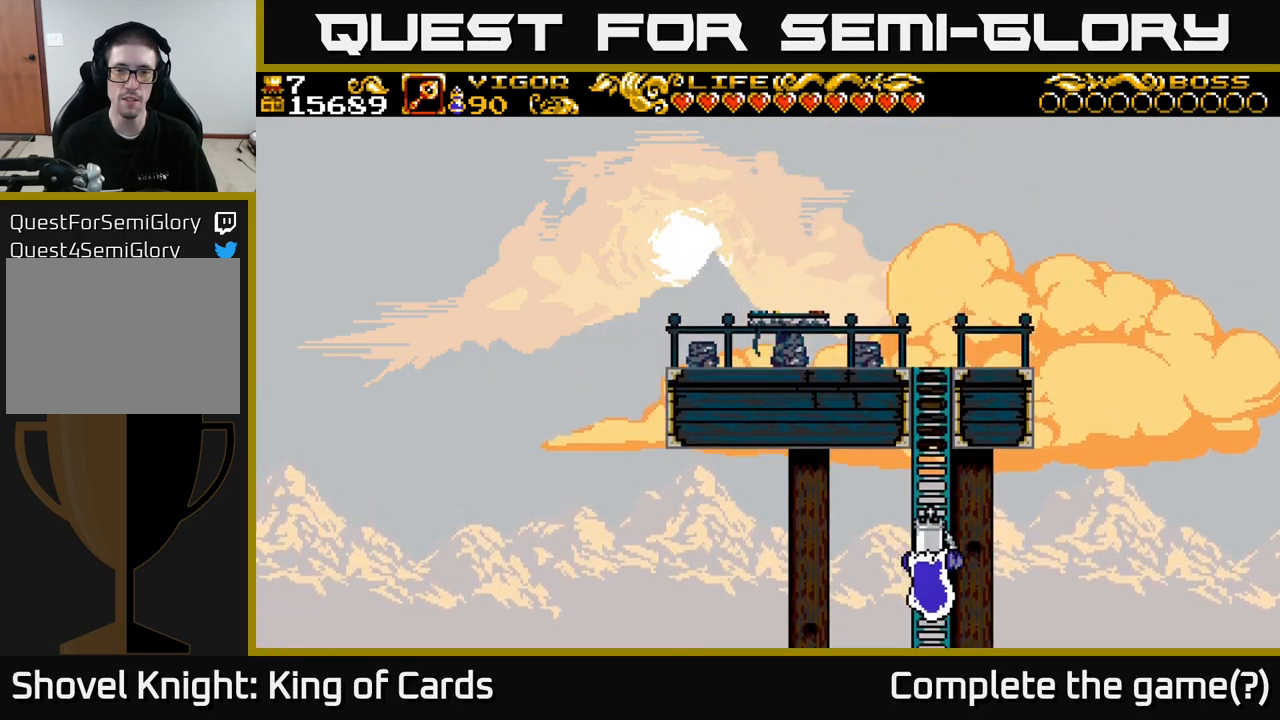
{"buttons": [], "left_stick": "center", "right_stick": "center", "events": []}
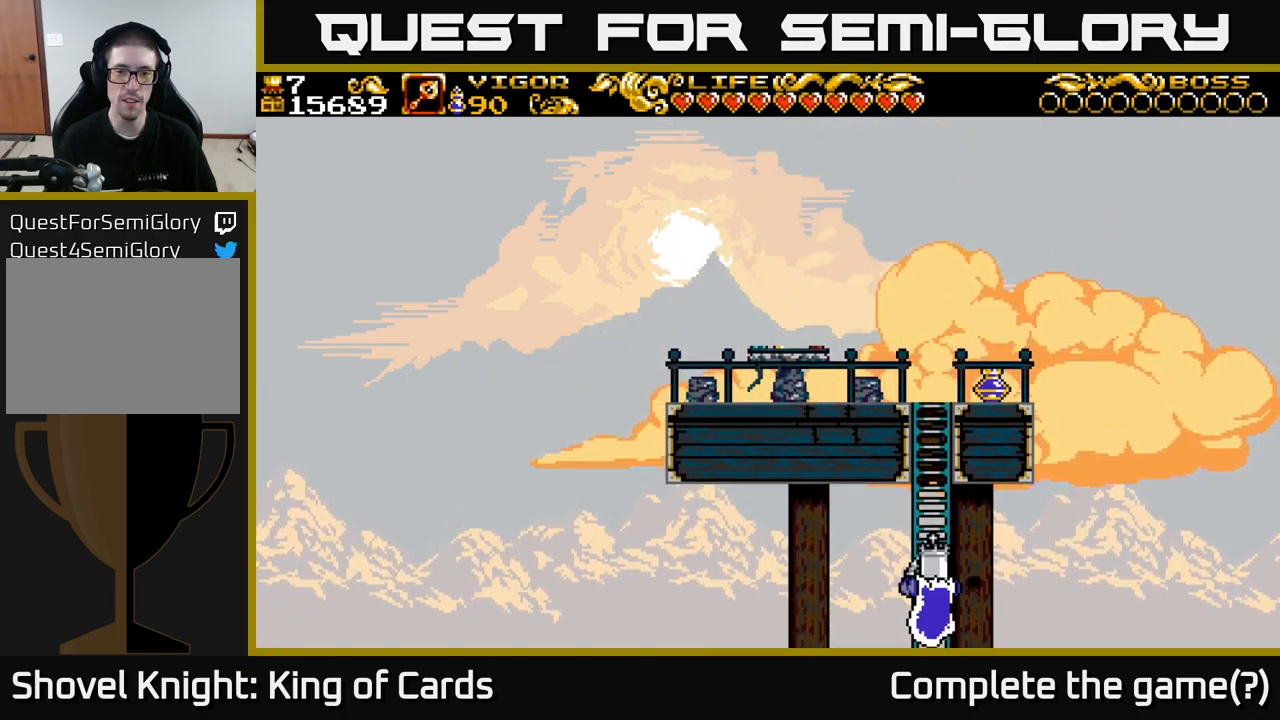
{"buttons": ["DPAD_UP"], "left_stick": "center", "right_stick": "center", "events": [[166, "DPAD_UP", "down"]]}
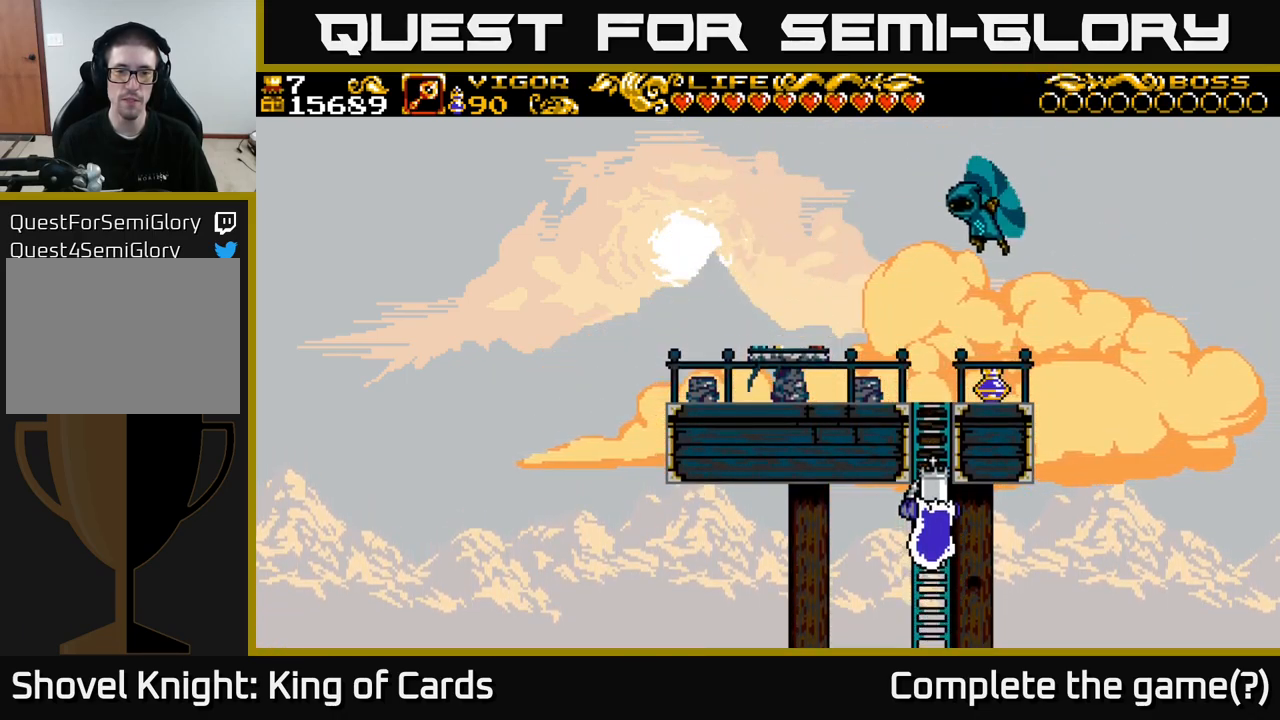
{"buttons": ["DPAD_UP"], "left_stick": "center", "right_stick": "center", "events": []}
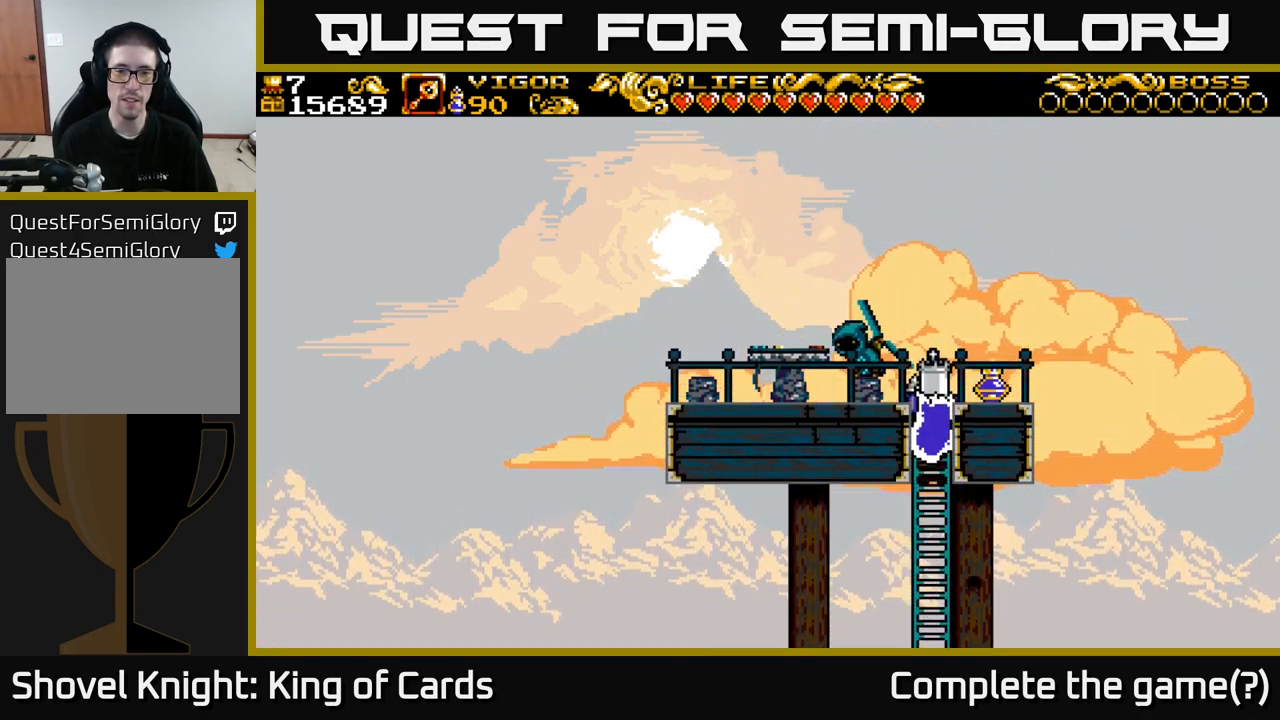
{"buttons": ["DPAD_UP", "DPAD_RIGHT"], "left_stick": "center", "right_stick": "center", "events": [[133, "DPAD_RIGHT", "down"]]}
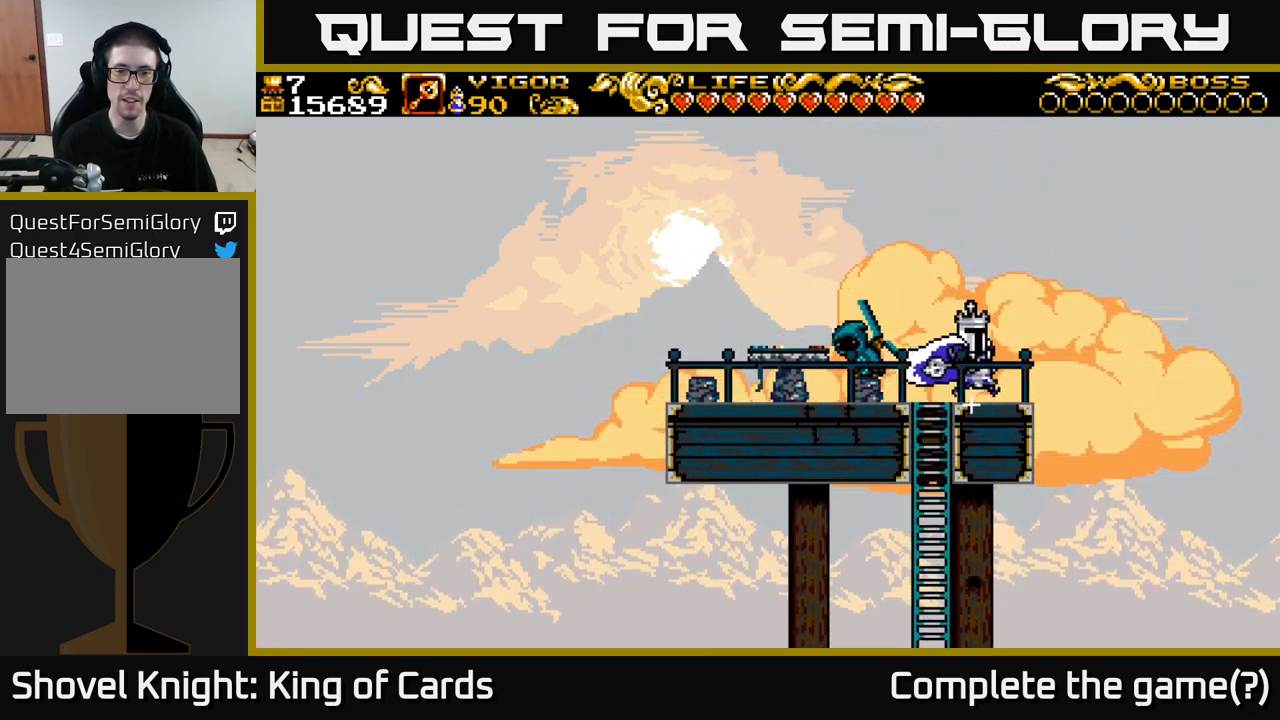
{"buttons": ["DPAD_LEFT"], "left_stick": "center", "right_stick": "center", "events": [[33, "DPAD_RIGHT", "up"], [83, "DPAD_LEFT", "down"], [100, "DPAD_UP", "up"]]}
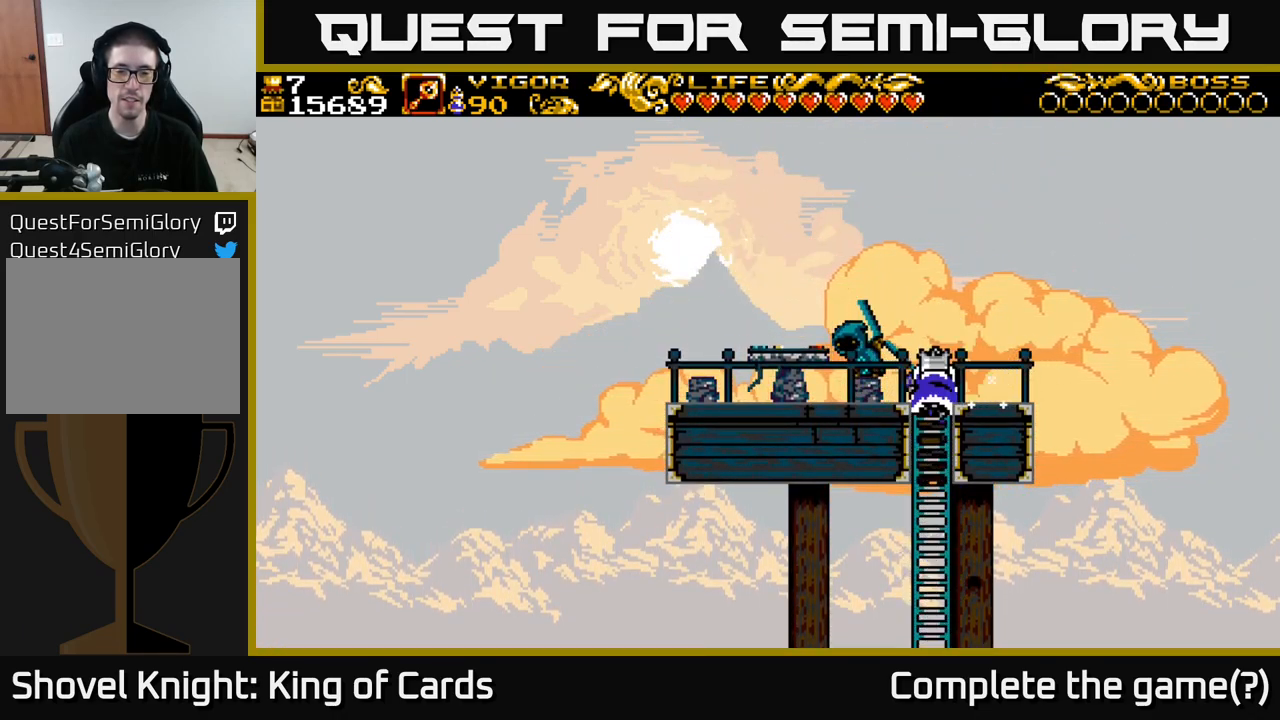
{"buttons": [], "left_stick": "center", "right_stick": "center", "events": [[16, "DPAD_DOWN", "down"], [33, "DPAD_LEFT", "up"], [66, "A", "down"], [200, "DPAD_DOWN", "up"], [250, "A", "up"]]}
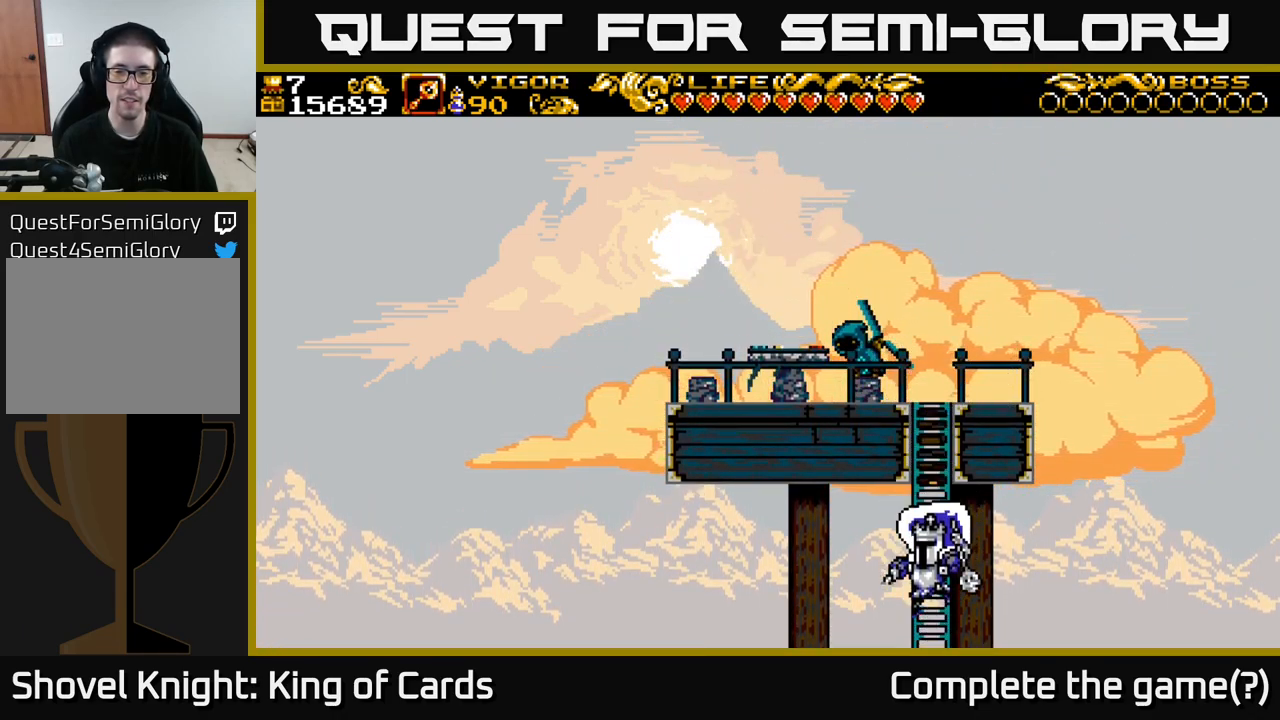
{"buttons": ["DPAD_LEFT"], "left_stick": "center", "right_stick": "center", "events": [[433, "DPAD_LEFT", "down"]]}
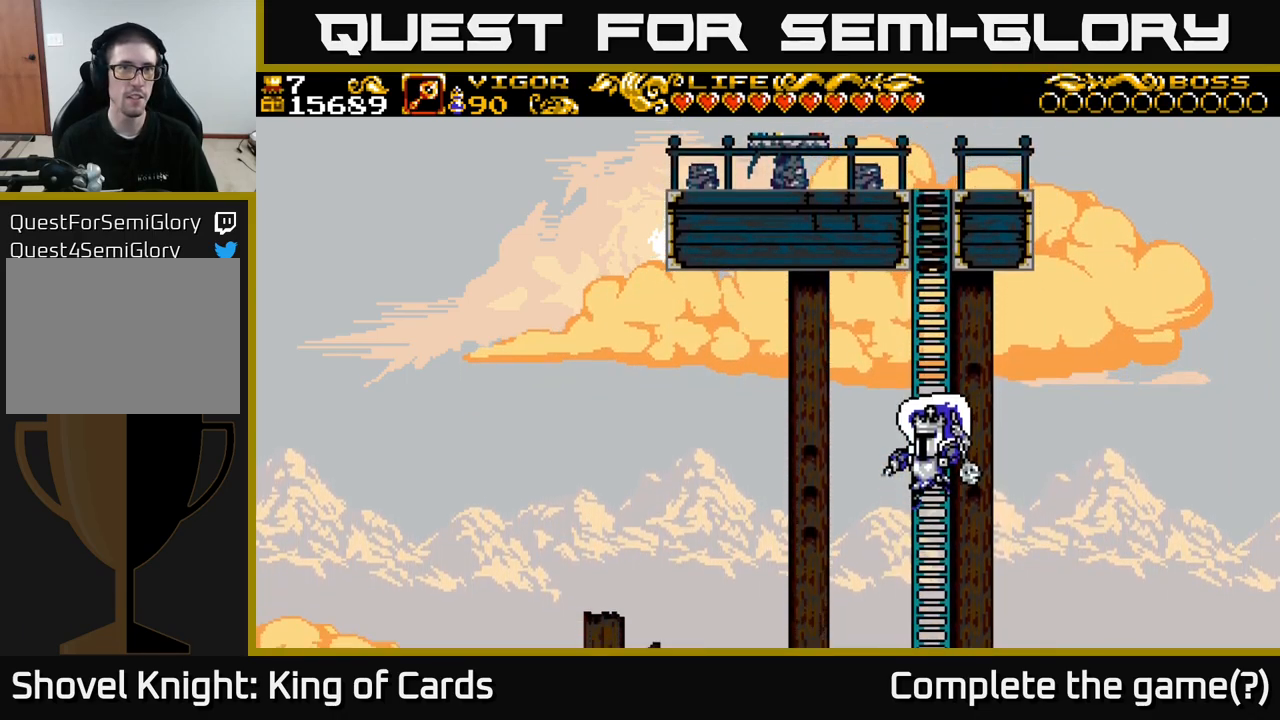
{"buttons": ["DPAD_LEFT"], "left_stick": "center", "right_stick": "center", "events": [[216, "DPAD_LEFT", "up"], [316, "DPAD_LEFT", "down"]]}
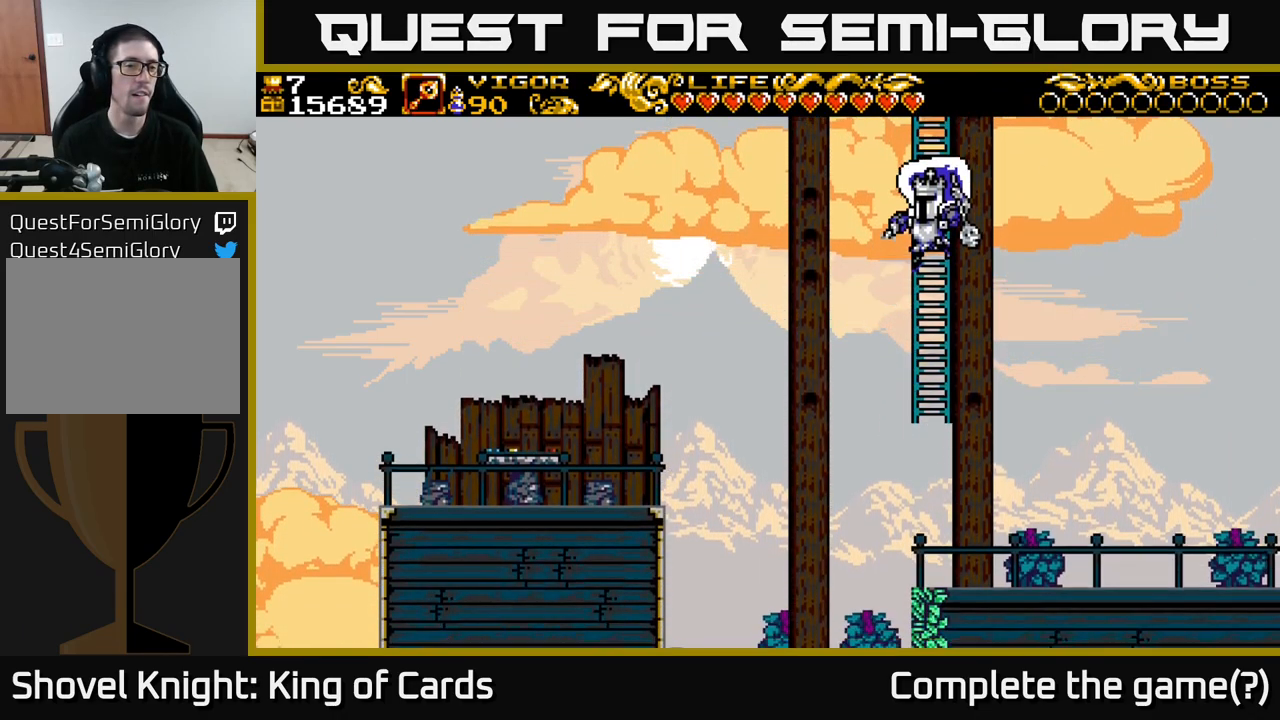
{"buttons": ["DPAD_LEFT"], "left_stick": "center", "right_stick": "center", "events": []}
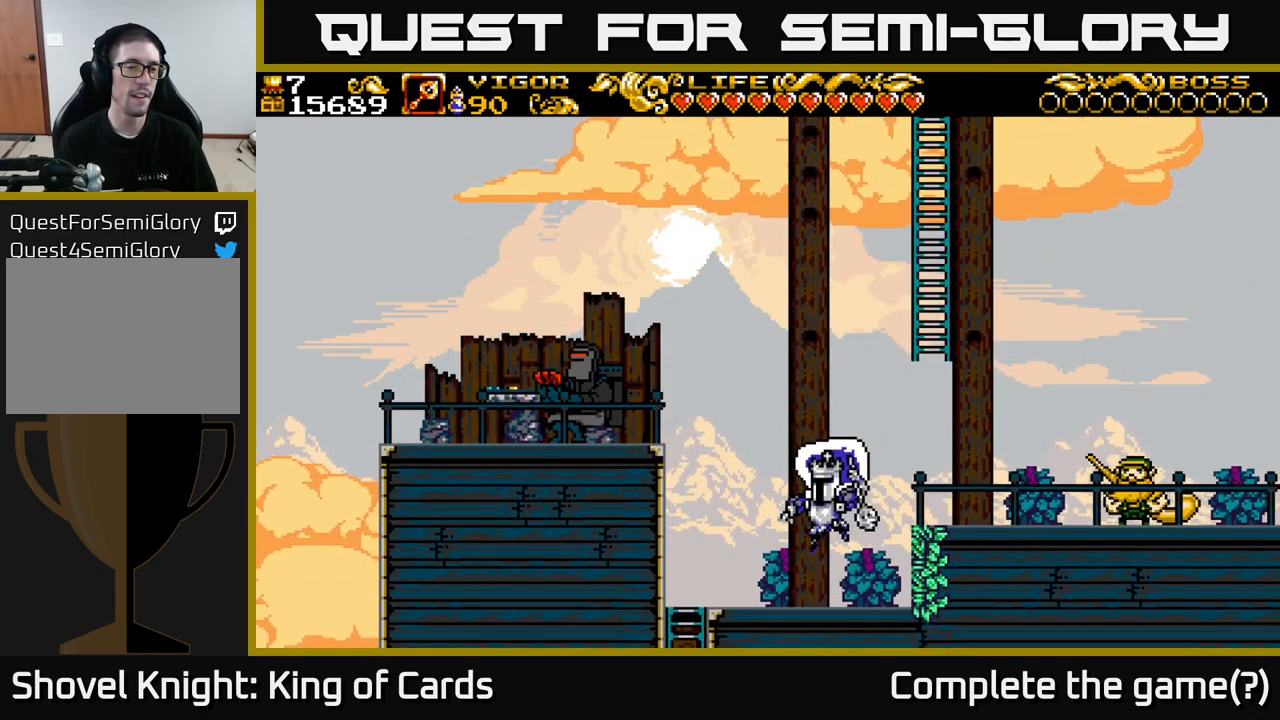
{"buttons": ["DPAD_LEFT"], "left_stick": "center", "right_stick": "center", "events": []}
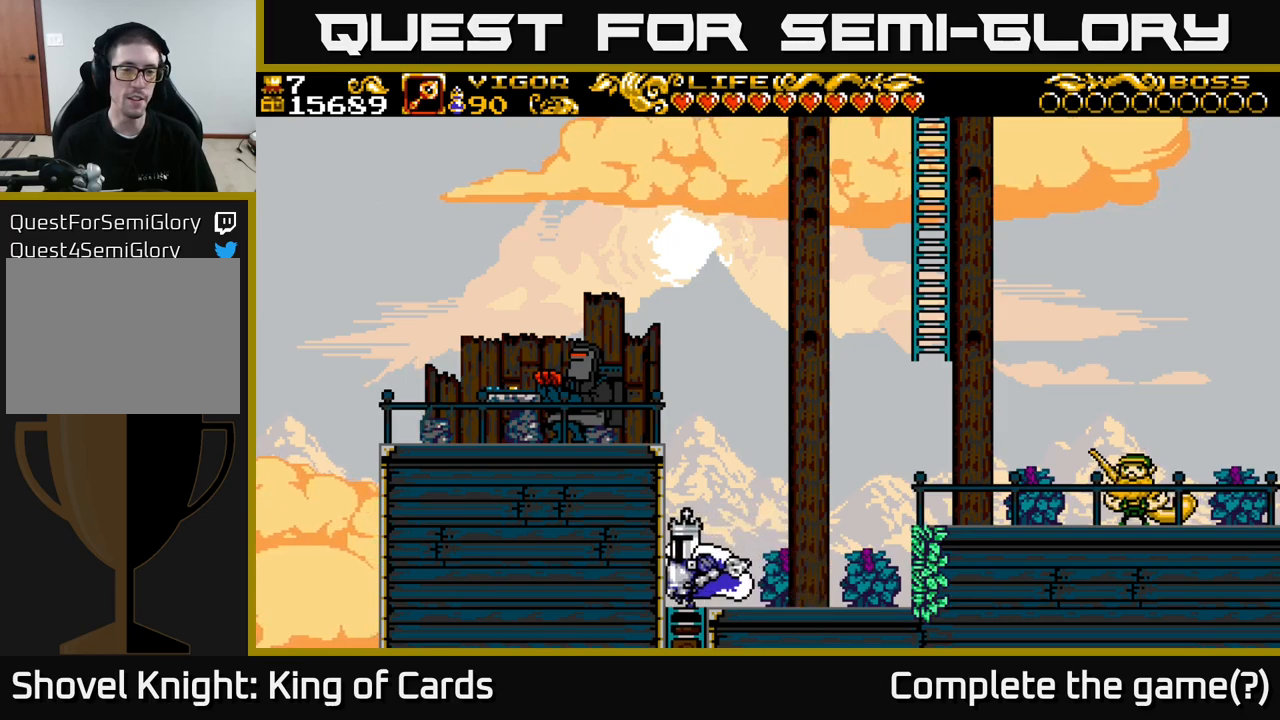
{"buttons": [], "left_stick": "center", "right_stick": "center", "events": [[50, "DPAD_LEFT", "up"], [117, "DPAD_DOWN", "down"], [200, "A", "down"], [300, "A", "up"], [300, "DPAD_DOWN", "up"]]}
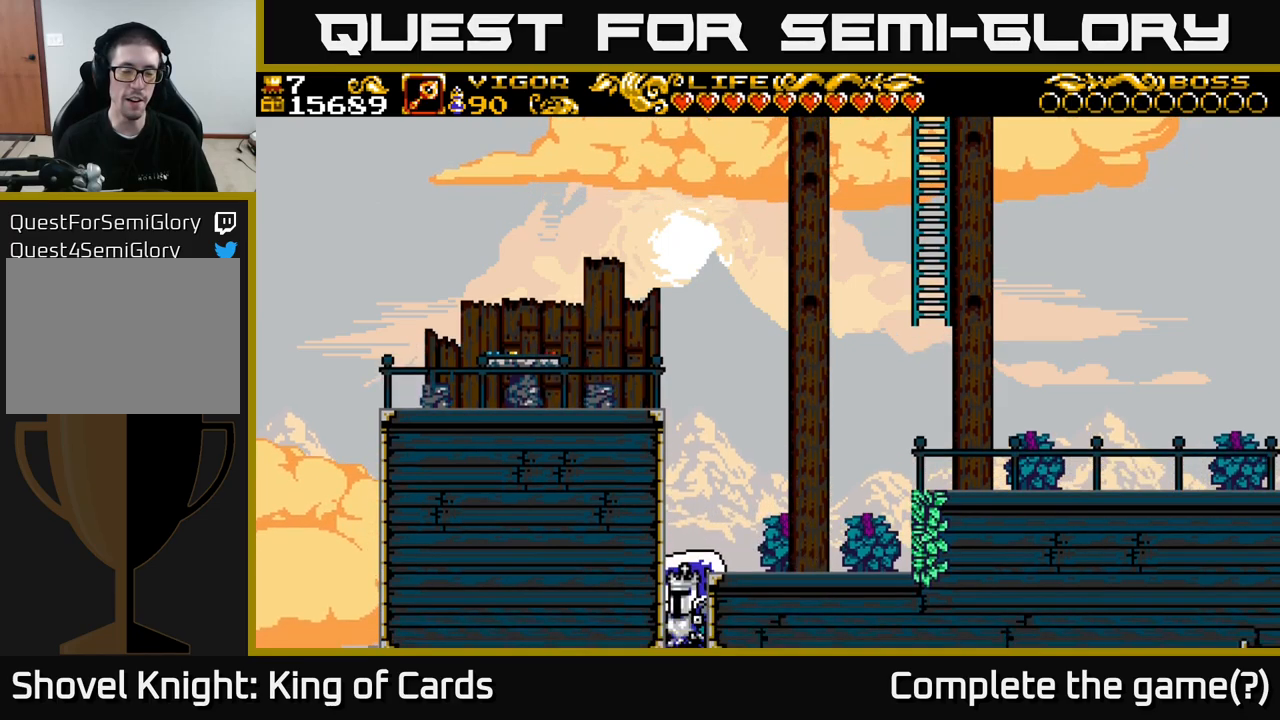
{"buttons": [], "left_stick": "center", "right_stick": "center", "events": []}
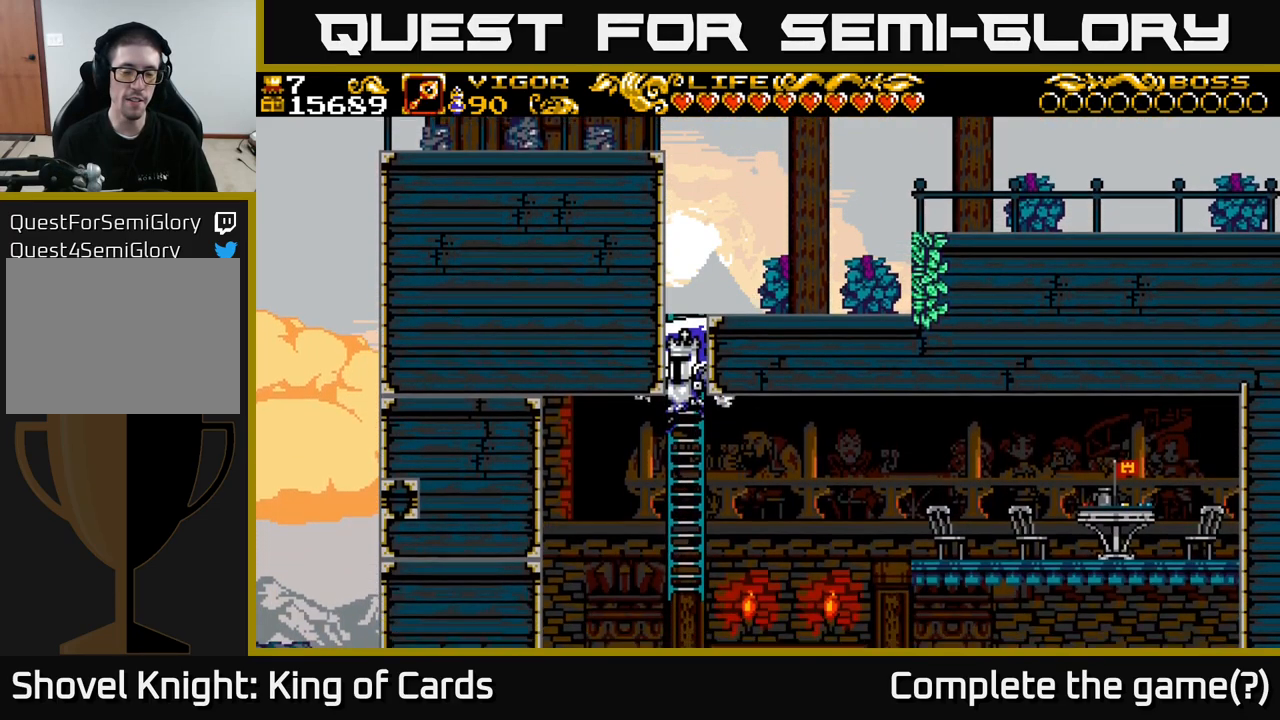
{"buttons": ["DPAD_RIGHT"], "left_stick": "center", "right_stick": "center", "events": [[317, "DPAD_RIGHT", "down"]]}
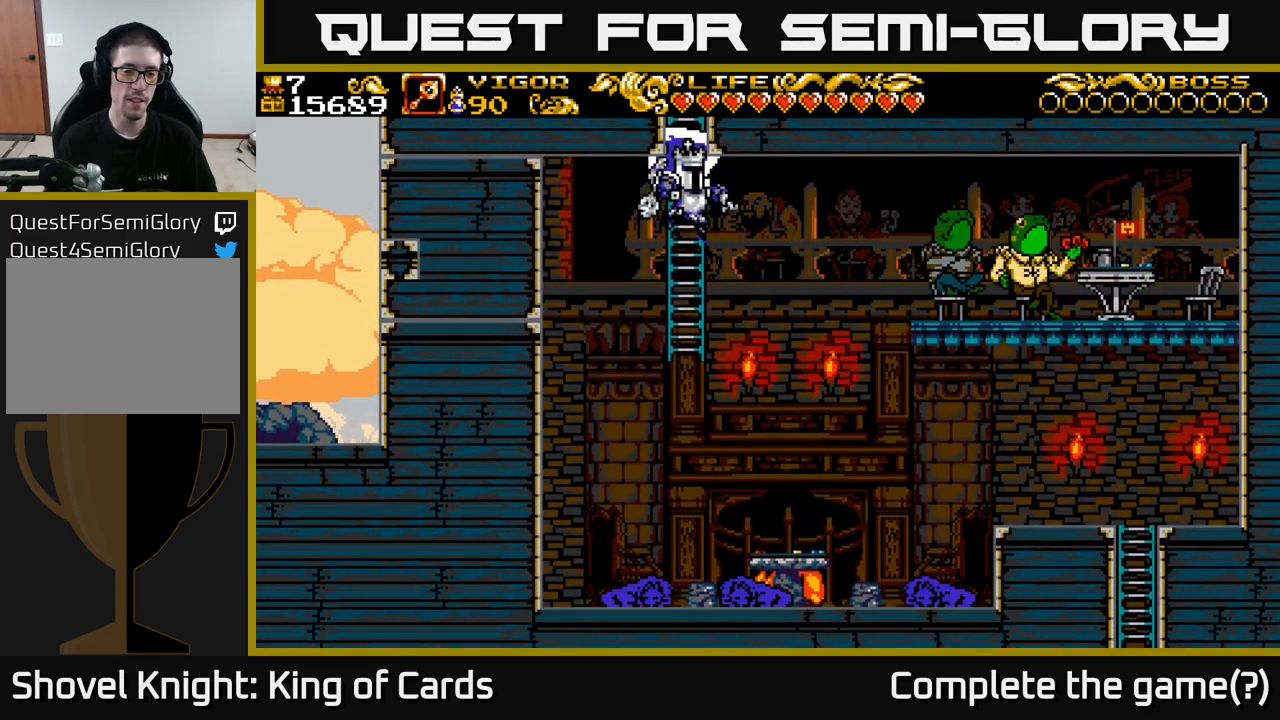
{"buttons": ["DPAD_RIGHT"], "left_stick": "center", "right_stick": "center", "events": [[317, "X", "down"], [467, "X", "up"]]}
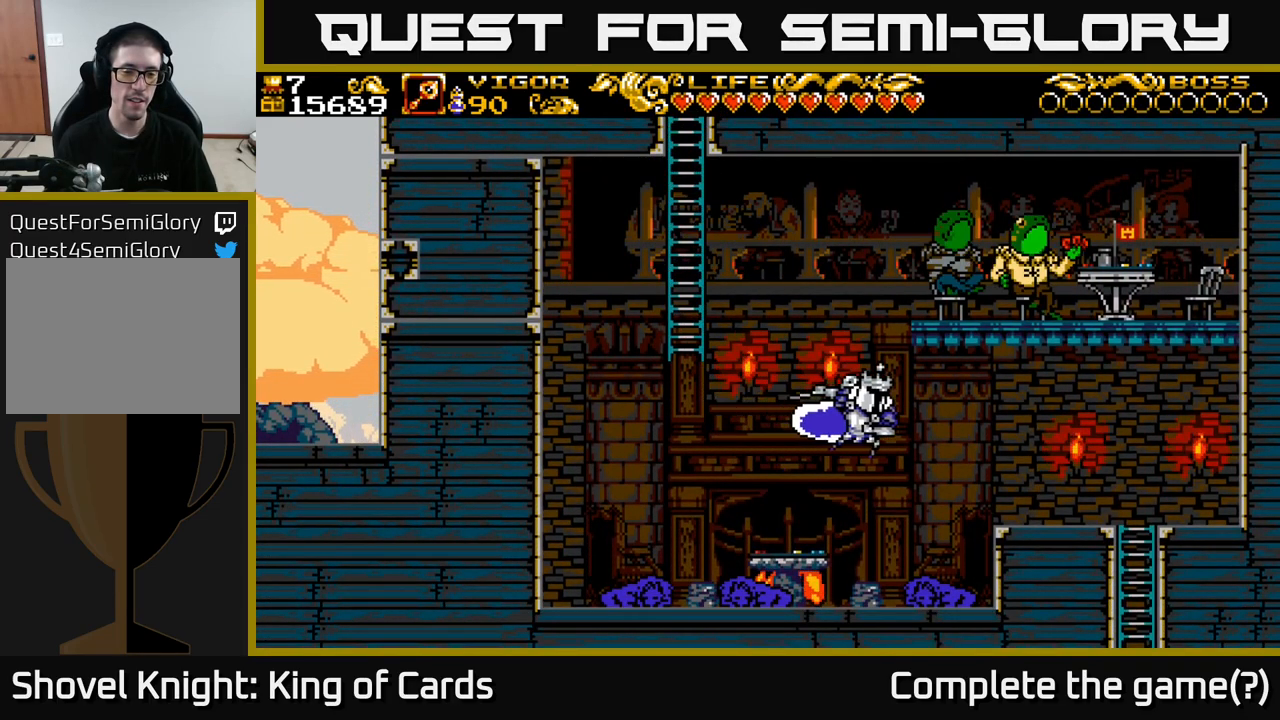
{"buttons": ["DPAD_RIGHT"], "left_stick": "center", "right_stick": "center", "events": []}